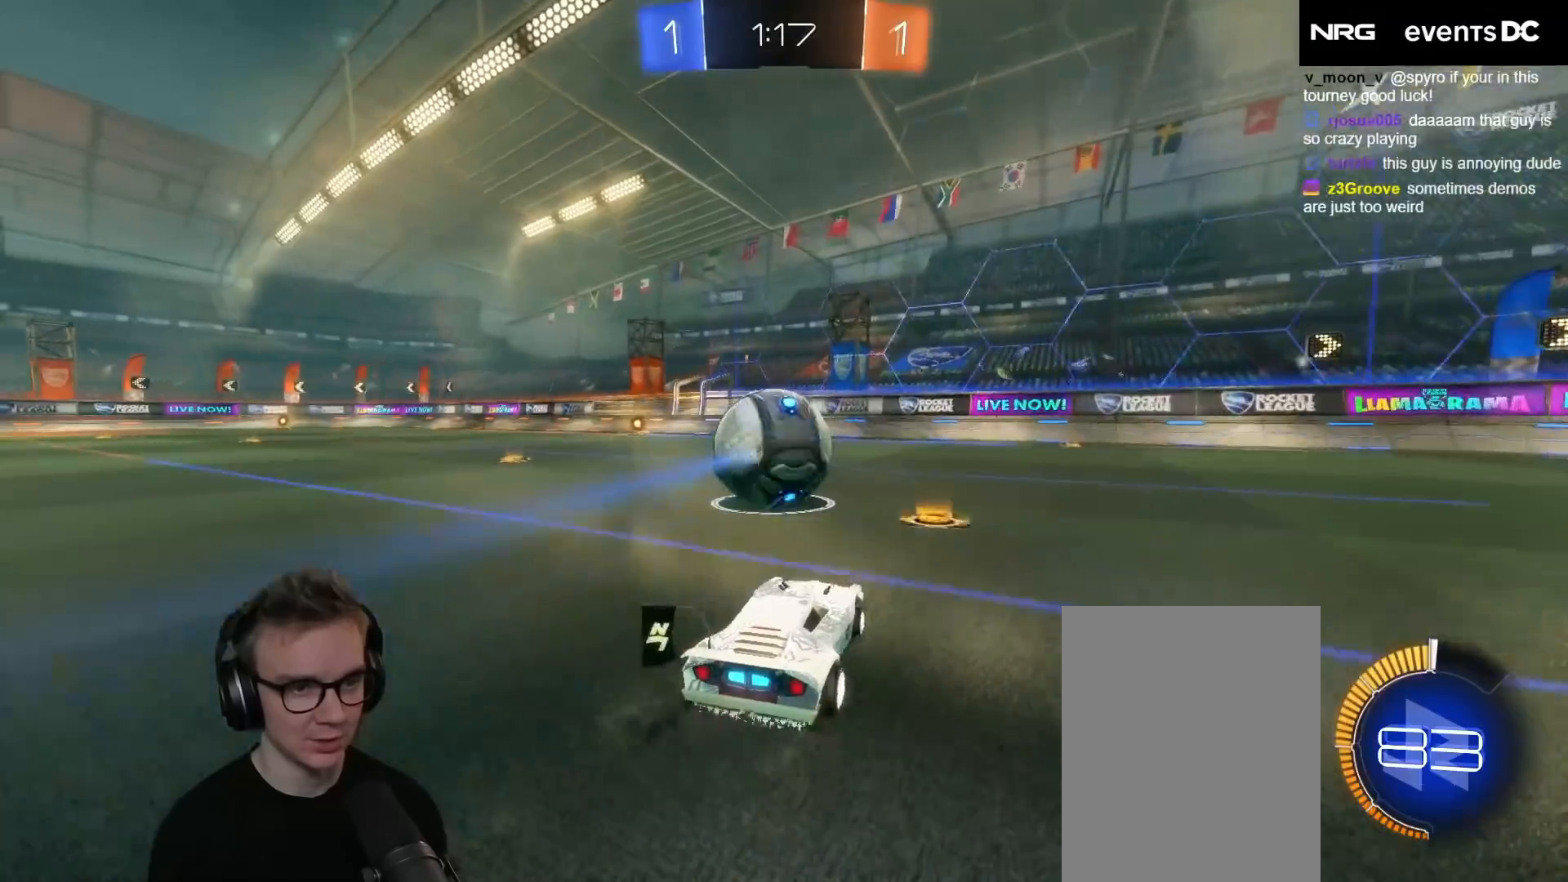
Gameplay with a controller (Xbox layout); each line is a JSON object with the inputs held at the frame after it. "events" lists button and stick changes between this image and that frame as [ms after this image, input, new state], when the widget could be followed in between. Not read: right_stick.
{"buttons": ["R2"], "left_stick": "center", "events": []}
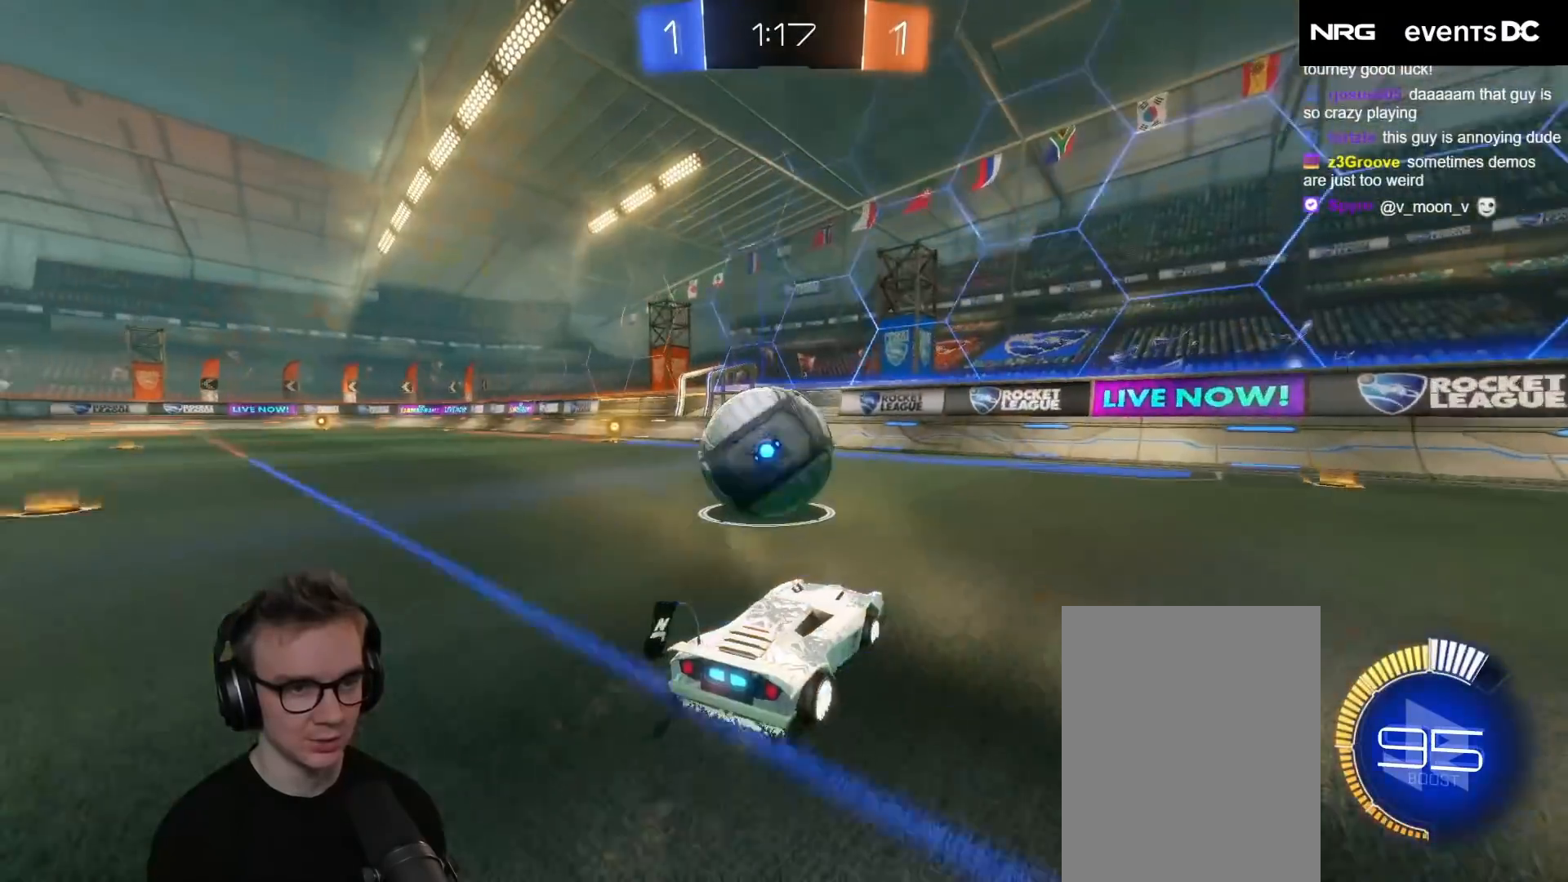
{"buttons": ["R2"], "left_stick": "center", "events": [[33, "R2", "up"], [33, "left_stick", "left"], [50, "L2", "down"], [100, "R2", "down"], [100, "left_stick", "center"], [183, "L2", "up"]]}
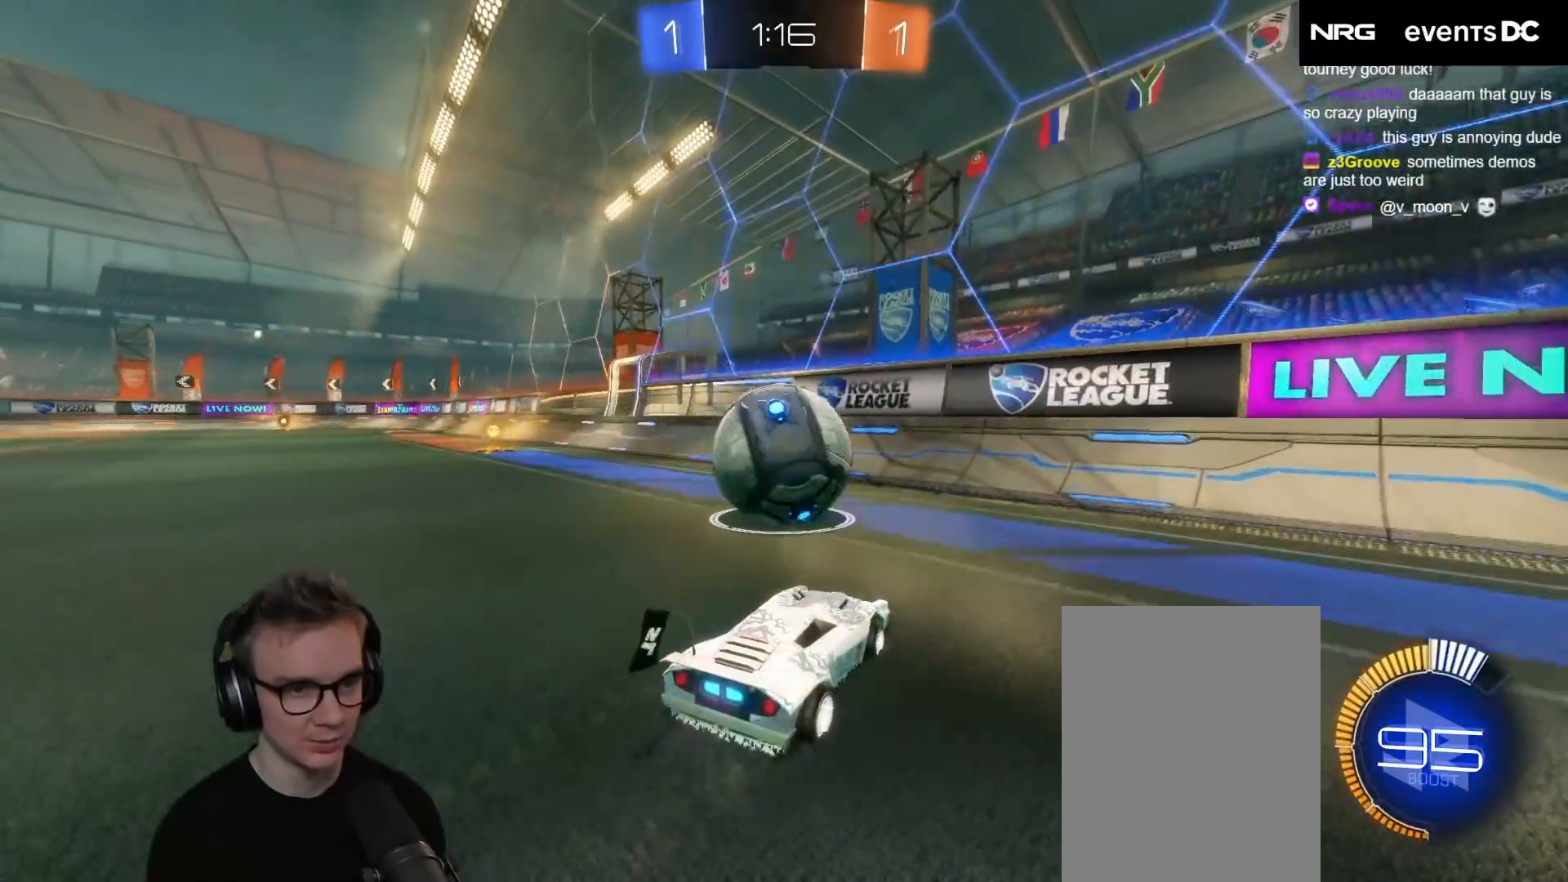
{"buttons": ["R1", "R2"], "left_stick": "center", "events": [[33, "R2", "up"], [83, "R2", "down"], [150, "left_stick", "left"], [233, "left_stick", "center"], [283, "R1", "down"], [417, "R1", "up"], [483, "R1", "down"]]}
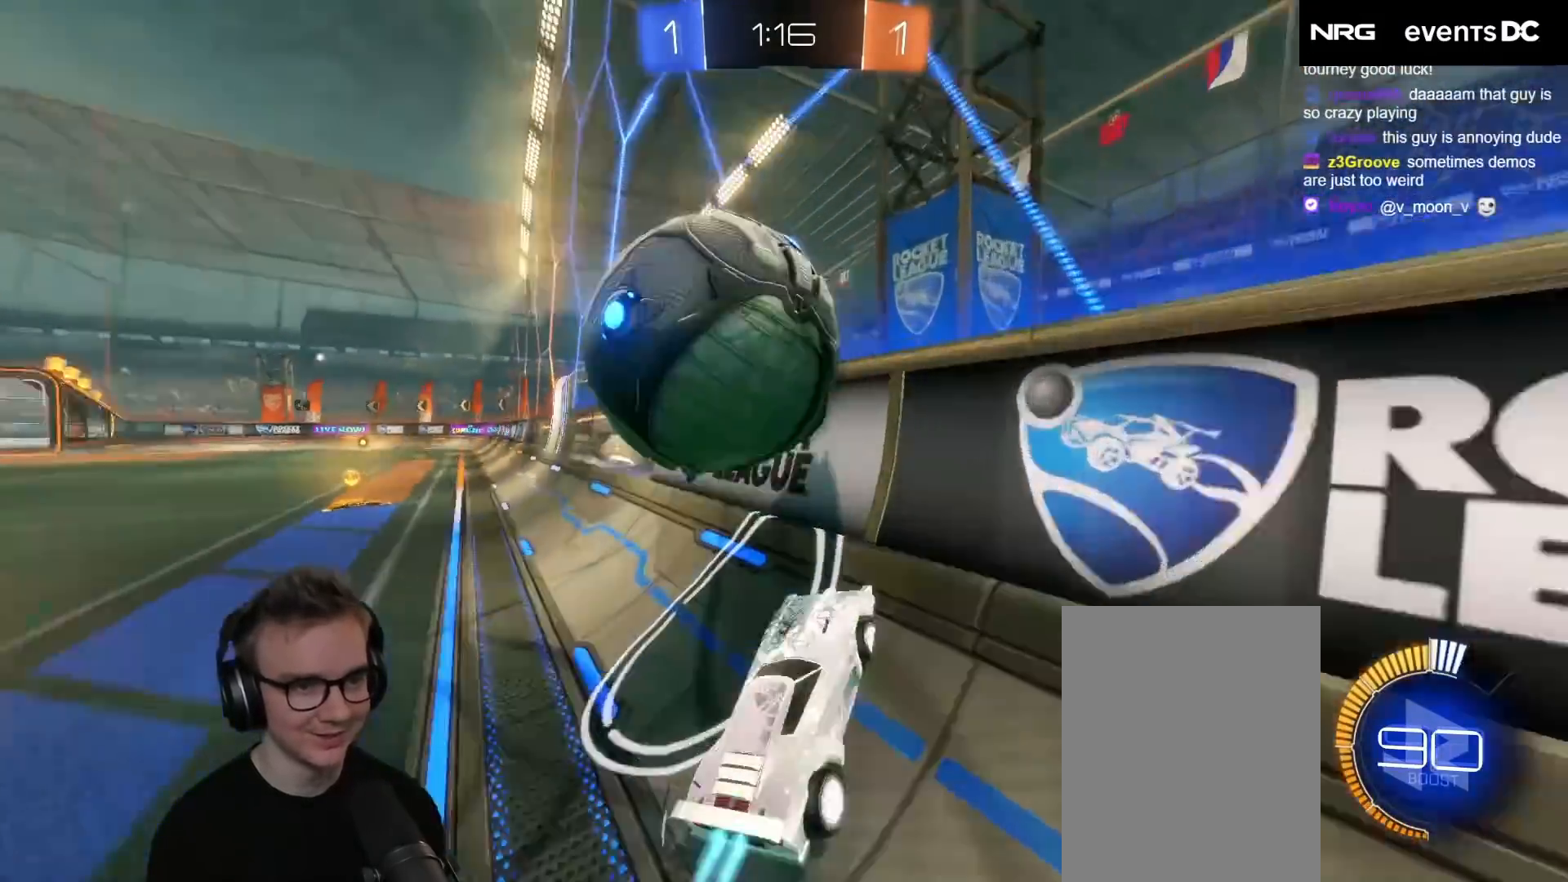
{"buttons": ["X", "L1", "R2"], "left_stick": "left", "events": [[100, "left_stick", "right"], [183, "L1", "down"], [233, "A", "down"], [317, "R1", "up"], [333, "left_stick", "down"], [383, "A", "up"], [383, "left_stick", "down-left"], [483, "left_stick", "left"], [500, "X", "down"]]}
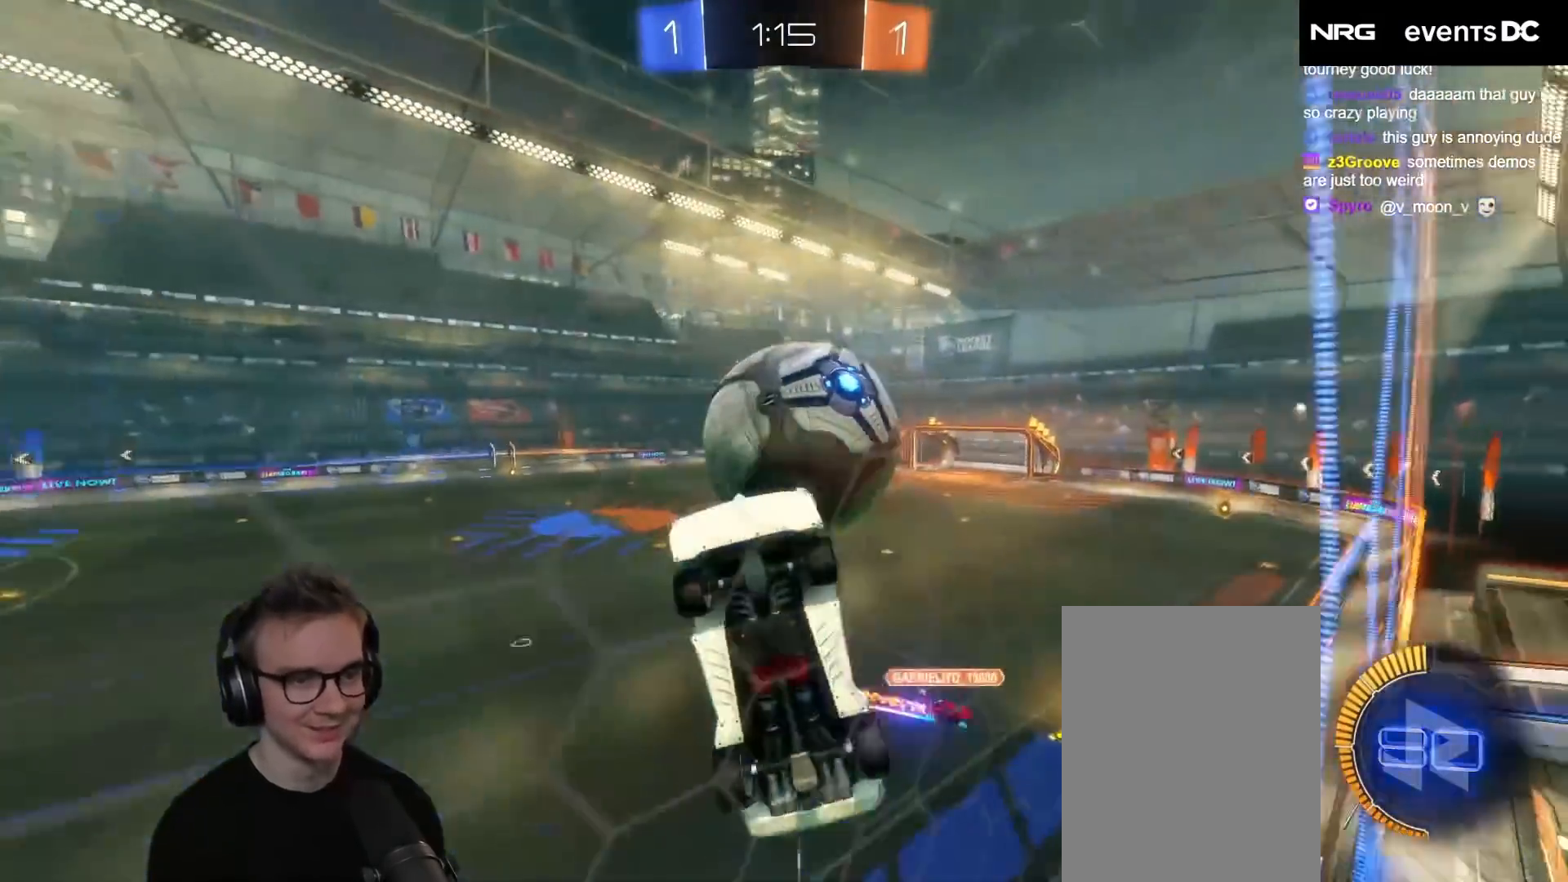
{"buttons": ["X", "L1", "L3"], "left_stick": "up-left", "events": [[117, "L3", "down"], [150, "R1", "down"], [217, "L3", "up"], [317, "R1", "up"], [333, "left_stick", "up-left"], [383, "L3", "down"], [433, "R2", "up"]]}
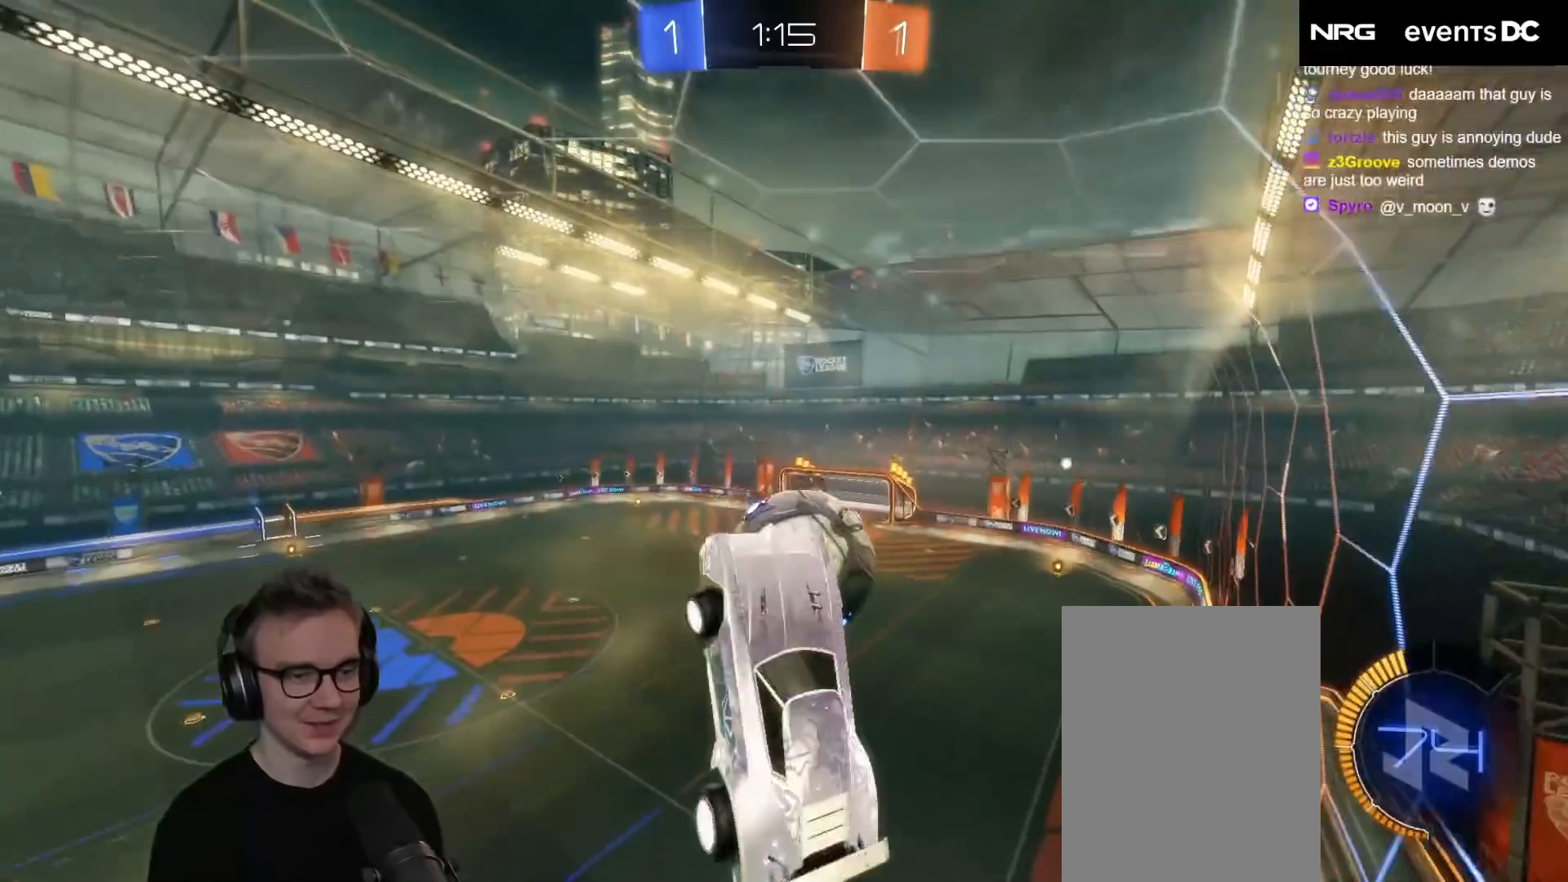
{"buttons": ["X", "R2"], "left_stick": "down-left", "events": [[50, "L1", "up"], [133, "L1", "down"], [133, "L3", "up"], [167, "R2", "down"], [183, "R1", "down"], [200, "left_stick", "left"], [267, "R1", "up"], [383, "R1", "down"], [383, "left_stick", "down-left"], [433, "L1", "up"], [483, "R1", "up"]]}
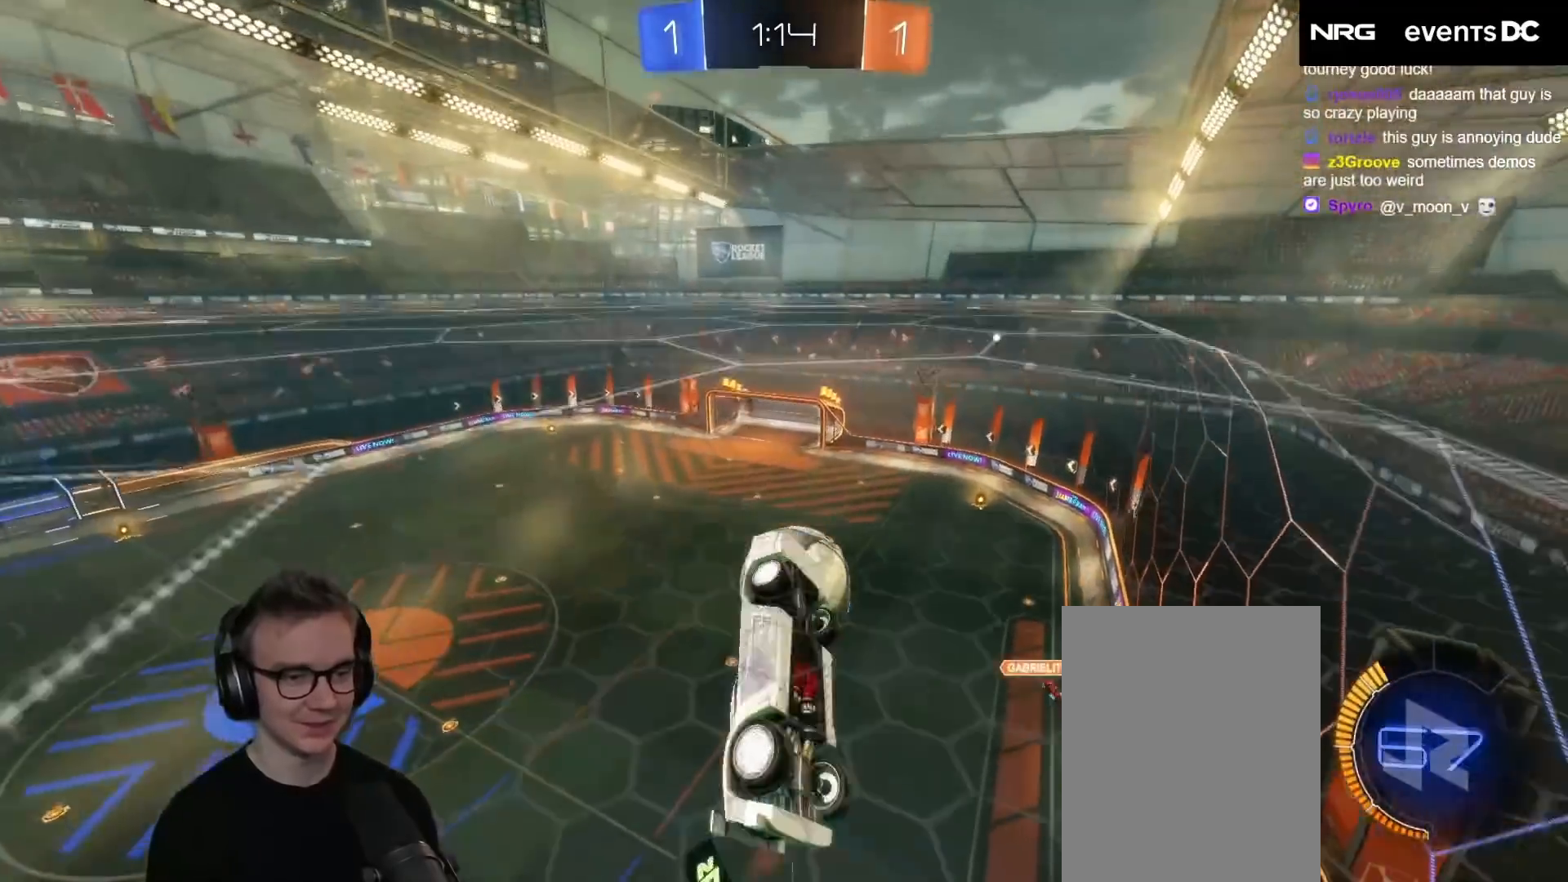
{"buttons": ["X", "L2", "R2"], "left_stick": "up-left", "events": [[150, "left_stick", "center"], [383, "left_stick", "up-left"], [500, "L2", "down"]]}
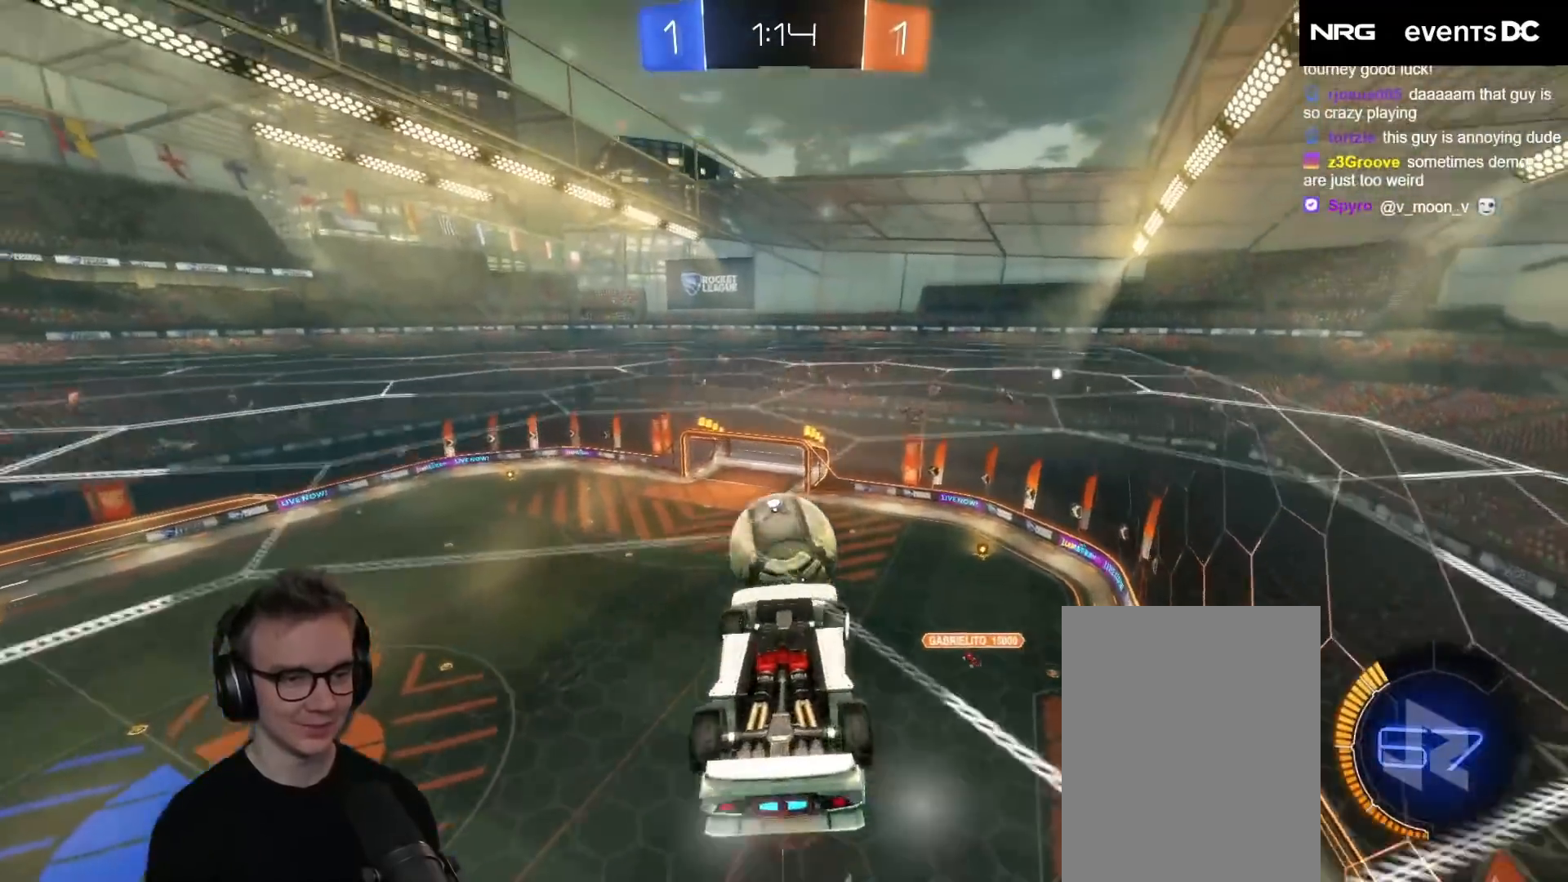
{"buttons": [], "left_stick": "center", "events": [[133, "R1", "down"], [200, "left_stick", "left"], [317, "R2", "up"], [383, "L2", "up"], [400, "R1", "up"], [417, "left_stick", "center"], [450, "X", "up"]]}
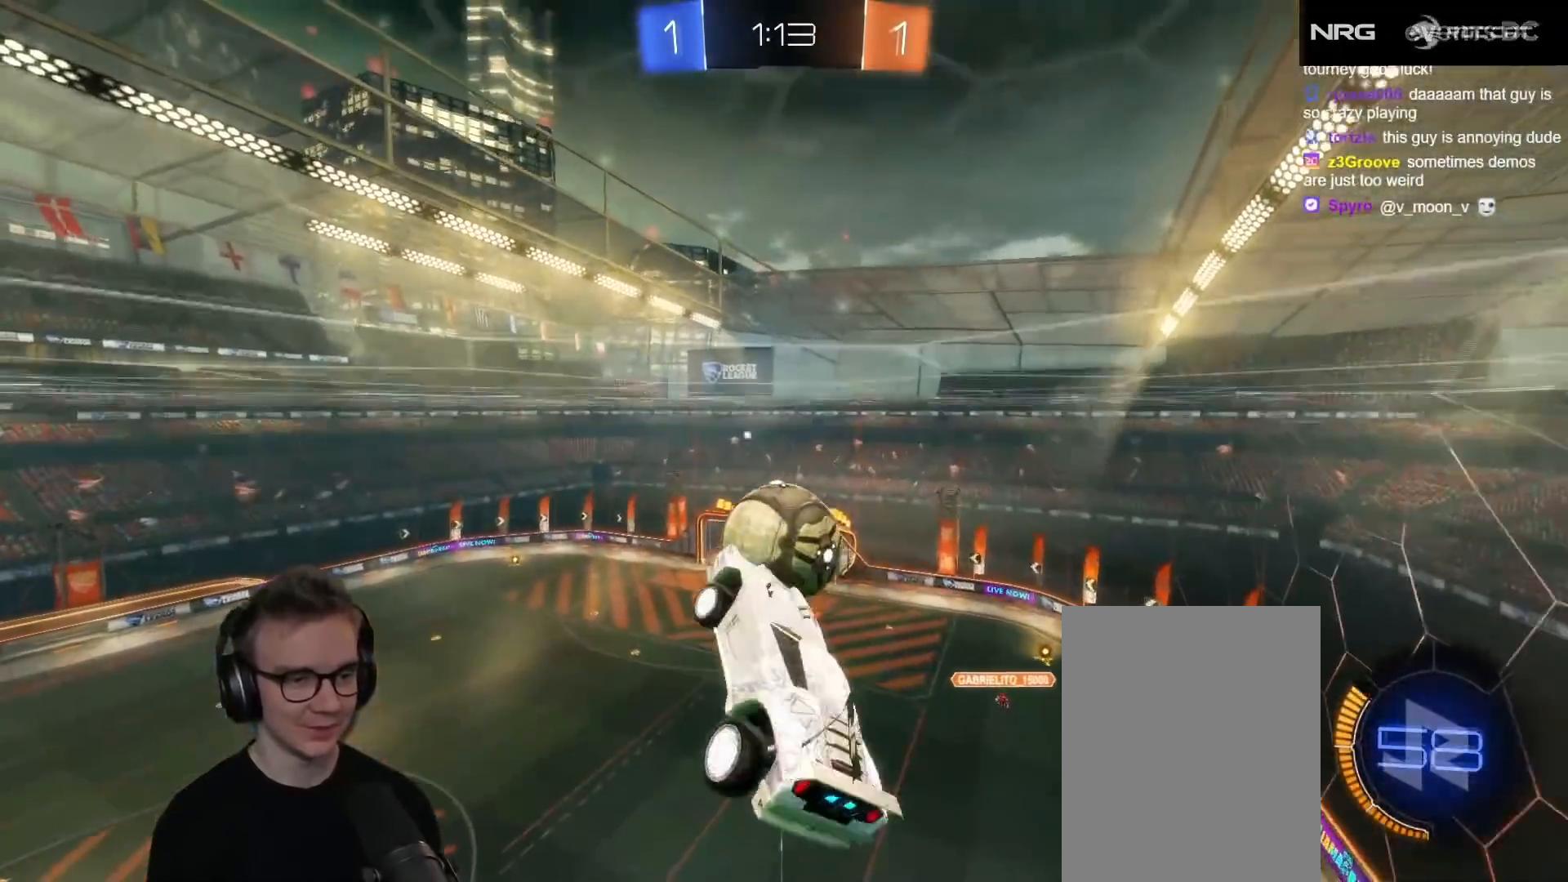
{"buttons": ["L2"], "left_stick": "down-left", "events": [[17, "L2", "down"], [83, "R1", "down"], [200, "R1", "up"], [217, "left_stick", "down-right"], [350, "left_stick", "down-left"]]}
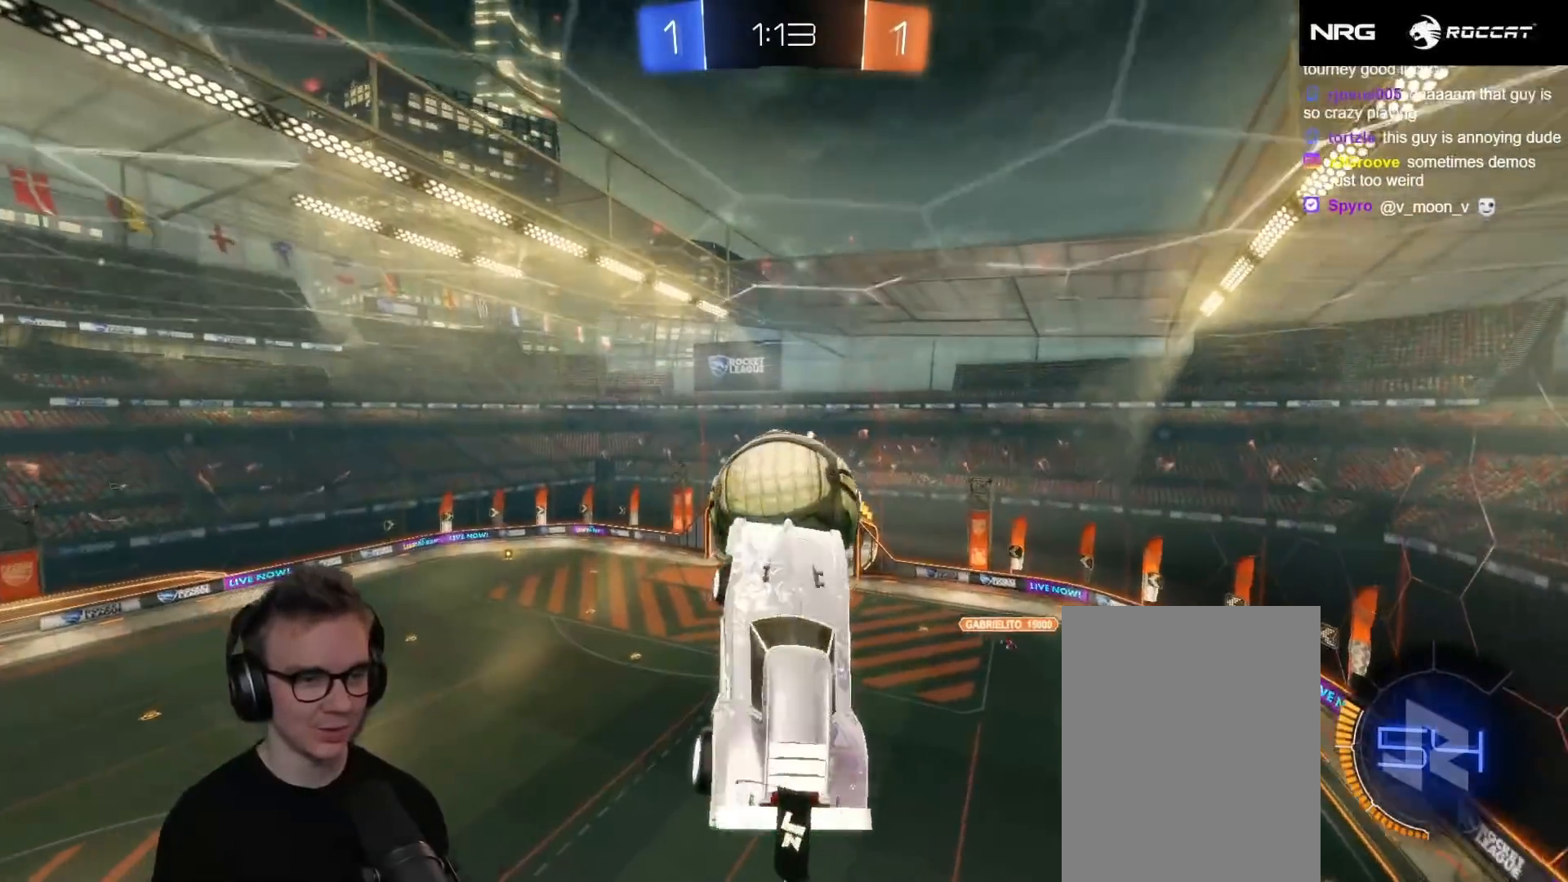
{"buttons": ["L3"], "left_stick": "down", "events": [[83, "left_stick", "down"], [217, "R1", "down"], [233, "L3", "down"], [300, "R1", "up"], [417, "L2", "up"]]}
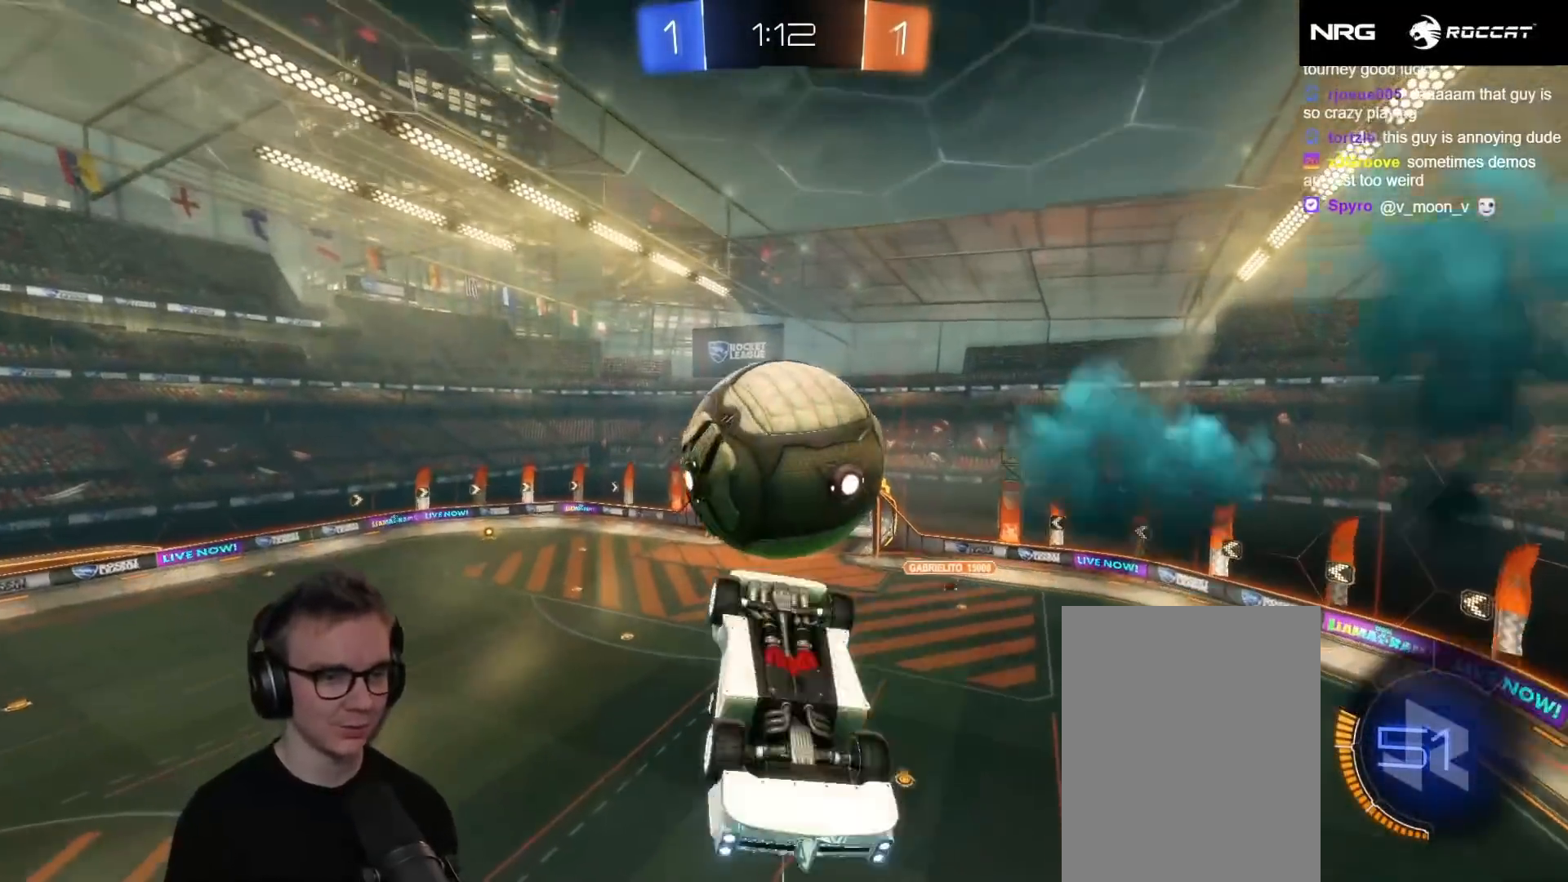
{"buttons": ["L1", "R1", "R2"], "left_stick": "up", "events": [[67, "A", "down"], [250, "R1", "down"], [267, "R2", "down"], [350, "L3", "up"], [367, "A", "up"], [400, "L1", "down"], [450, "left_stick", "up"]]}
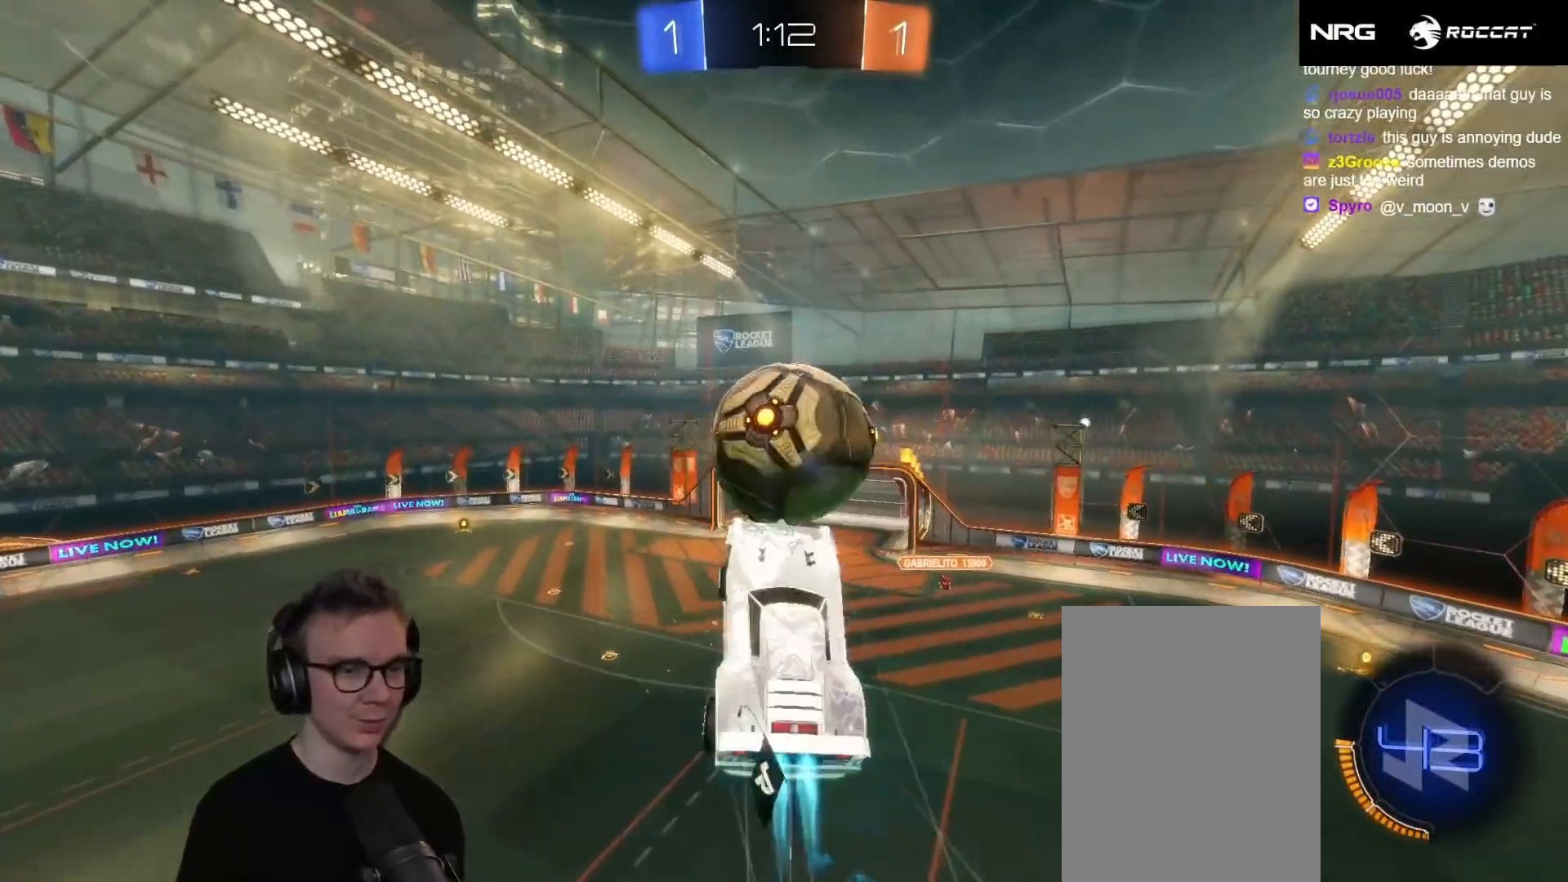
{"buttons": ["Y", "L1", "R1", "R2", "L3"], "left_stick": "left", "events": [[17, "left_stick", "up-right"], [133, "L3", "down"], [133, "left_stick", "up"], [183, "L1", "up"], [217, "R2", "up"], [283, "L1", "down"], [300, "left_stick", "left"], [467, "R2", "down"], [500, "Y", "down"]]}
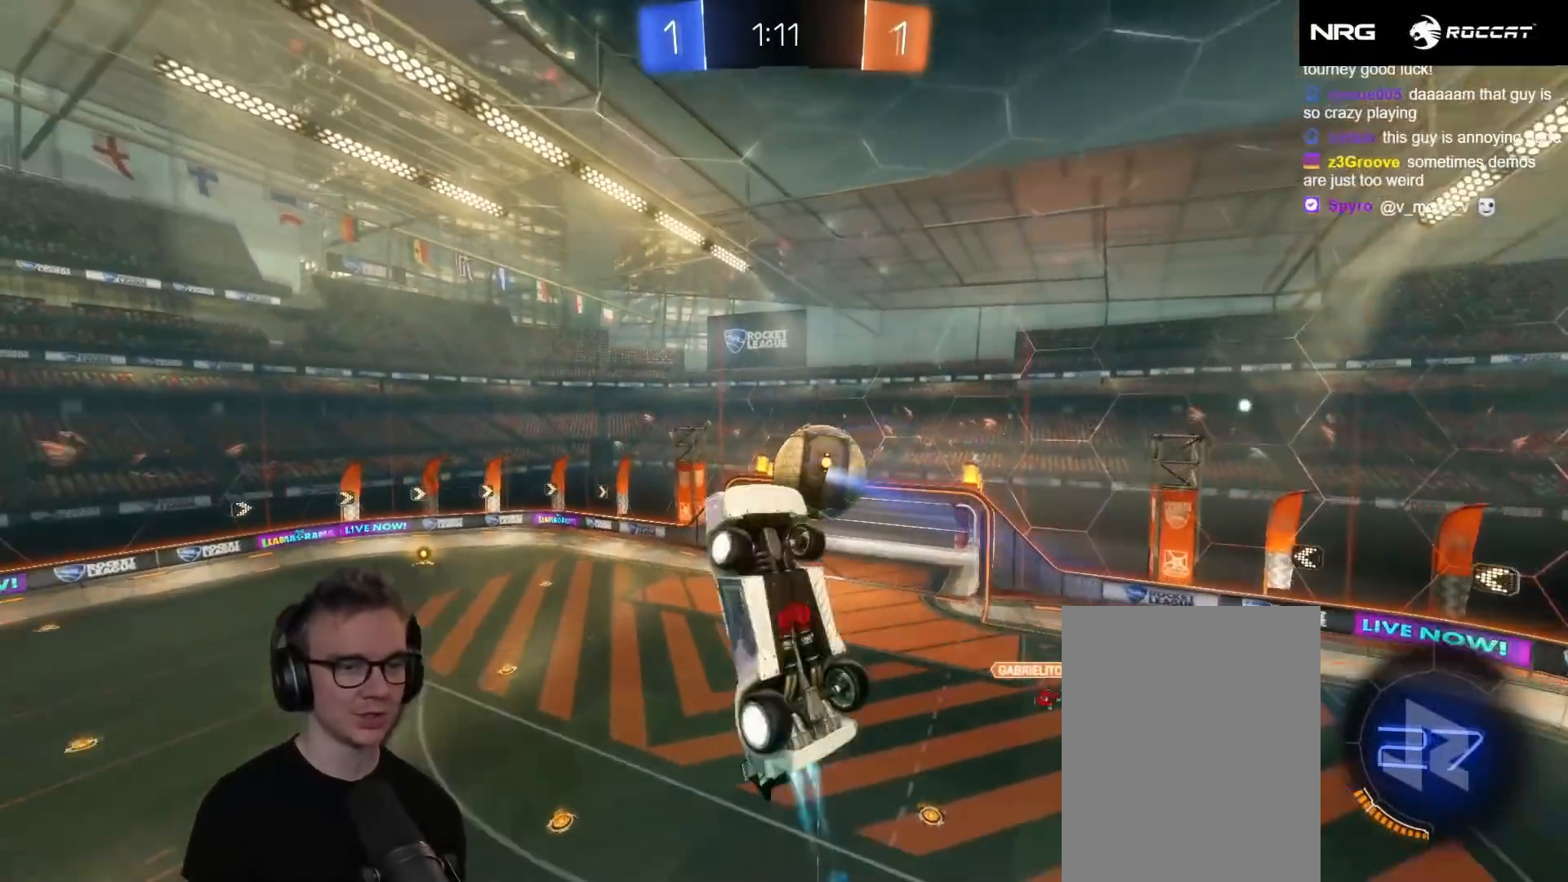
{"buttons": ["L1", "R1", "R2"], "left_stick": "up", "events": [[50, "L3", "up"], [133, "Y", "up"], [233, "left_stick", "up-right"], [467, "left_stick", "up"]]}
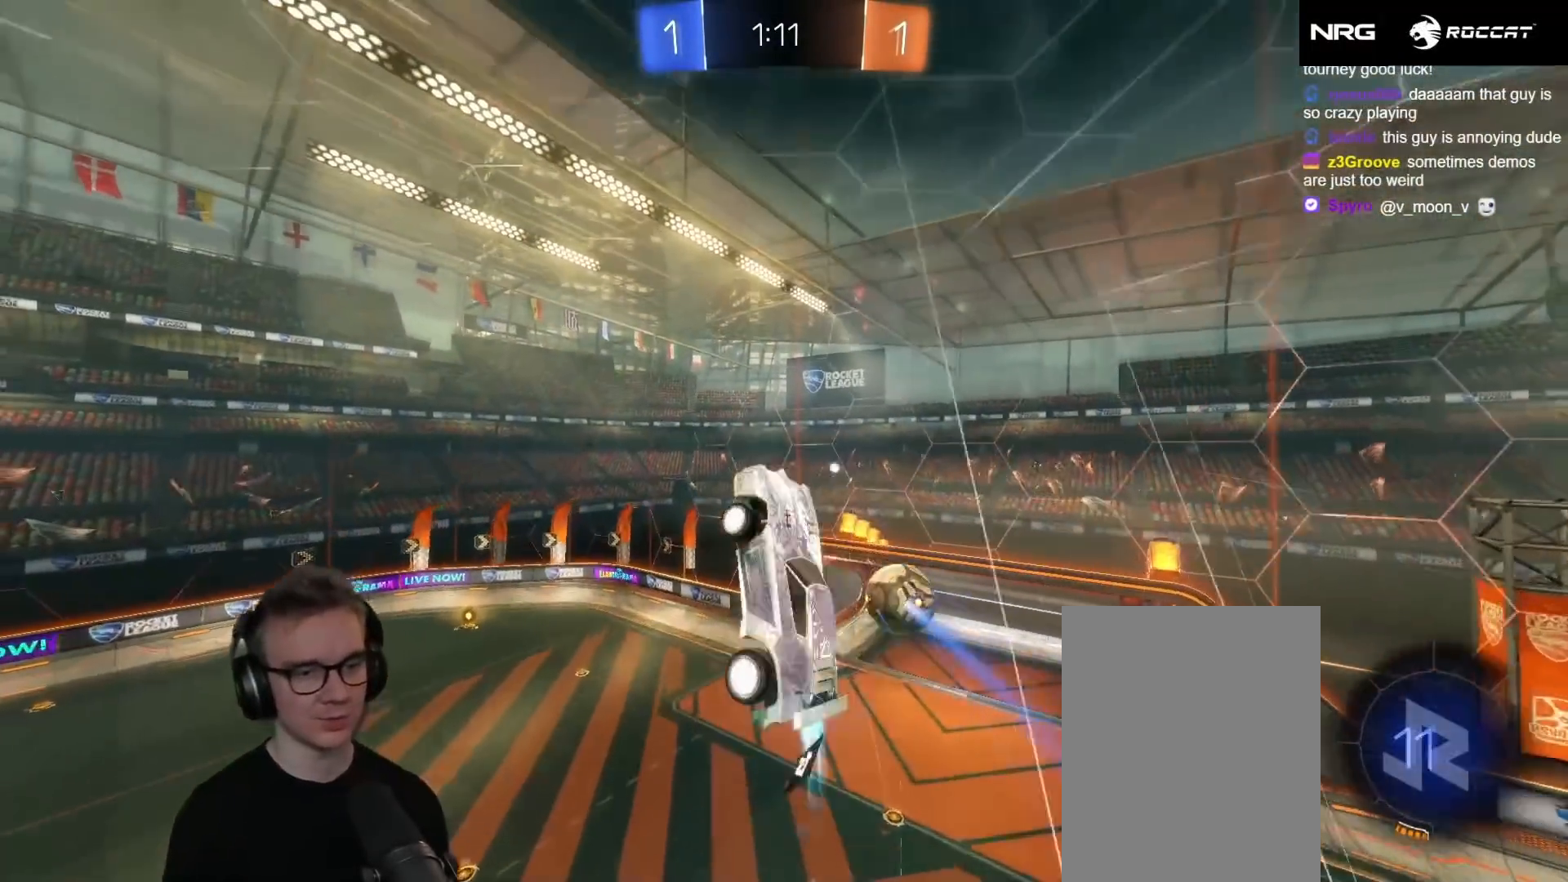
{"buttons": ["L1", "R1", "R2"], "left_stick": "up-left", "events": [[67, "left_stick", "left"], [267, "left_stick", "up-left"]]}
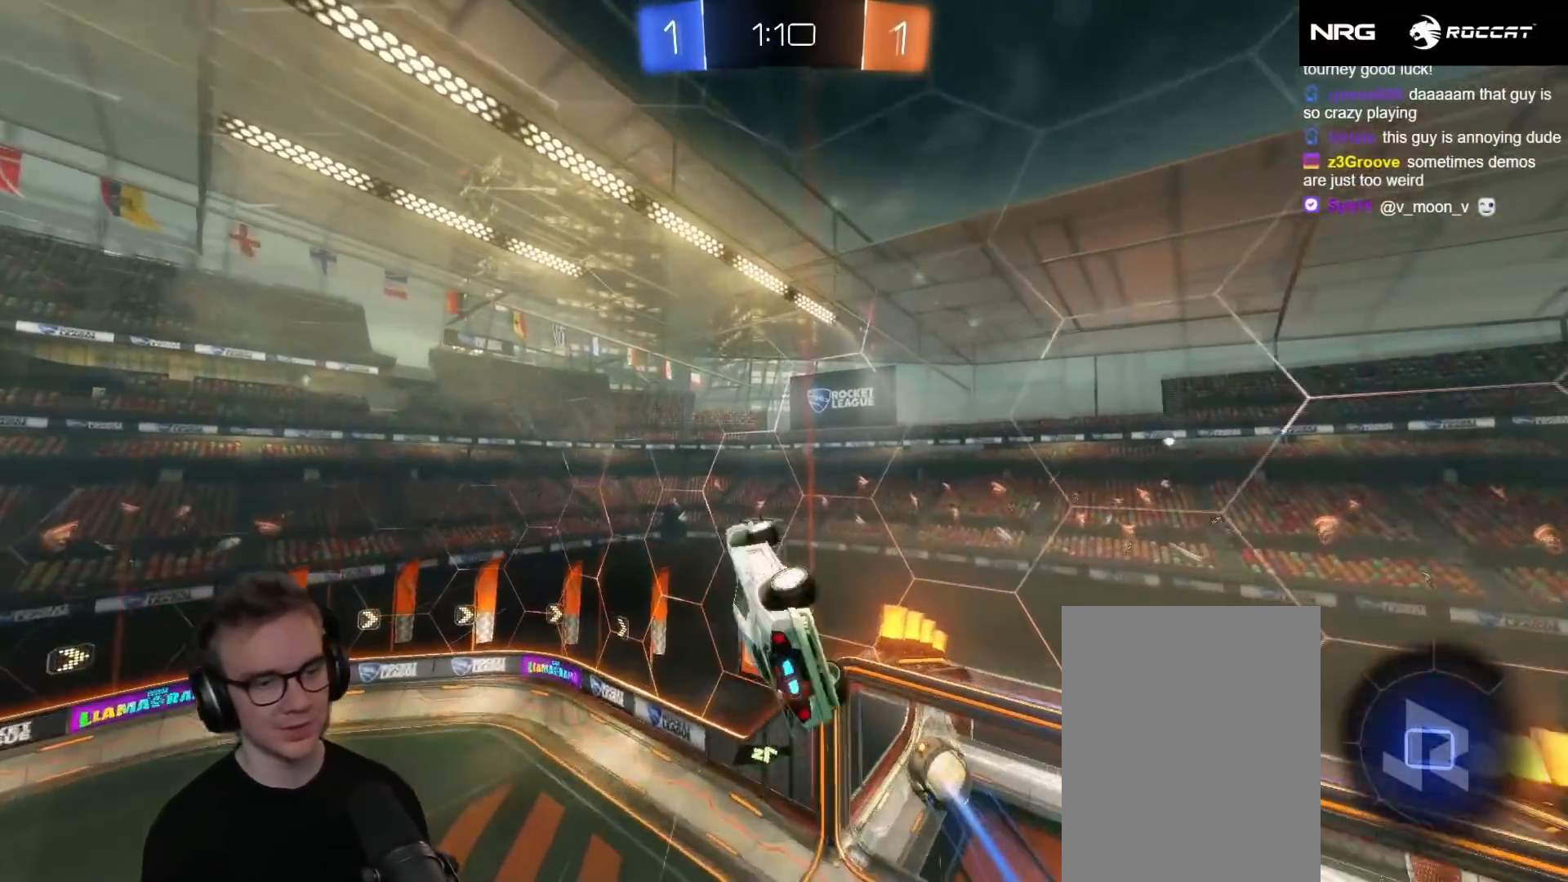
{"buttons": ["X", "R2"], "left_stick": "center", "events": [[17, "left_stick", "left"], [117, "X", "down"], [133, "L1", "up"], [183, "R2", "up"], [267, "R2", "down"], [300, "left_stick", "center"], [367, "R1", "up"]]}
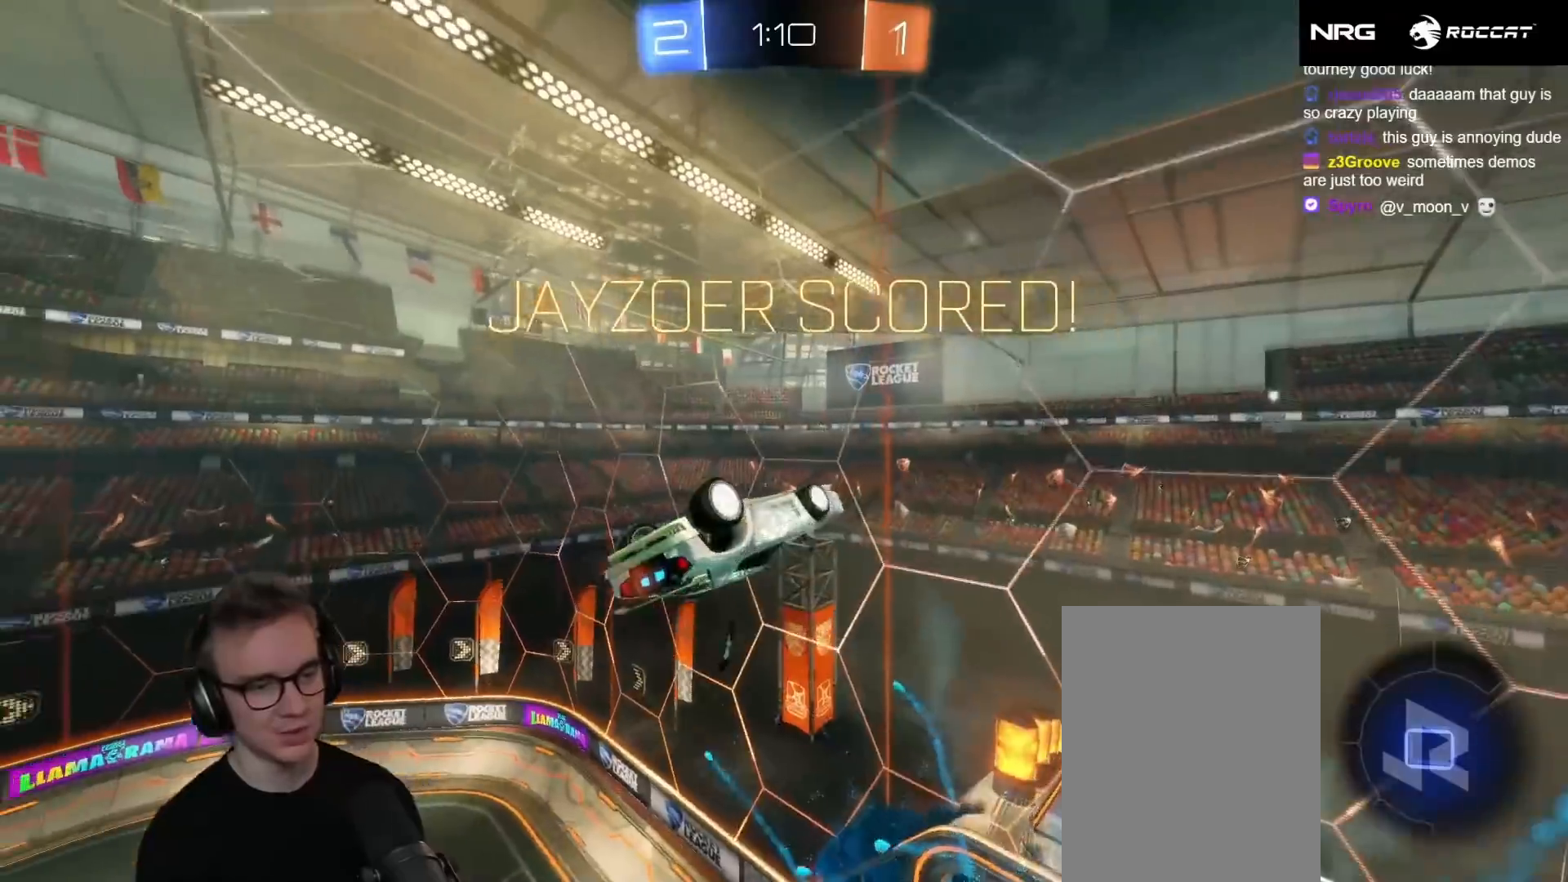
{"buttons": ["X", "R2"], "left_stick": "up-right", "events": [[133, "left_stick", "right"], [350, "left_stick", "up-right"]]}
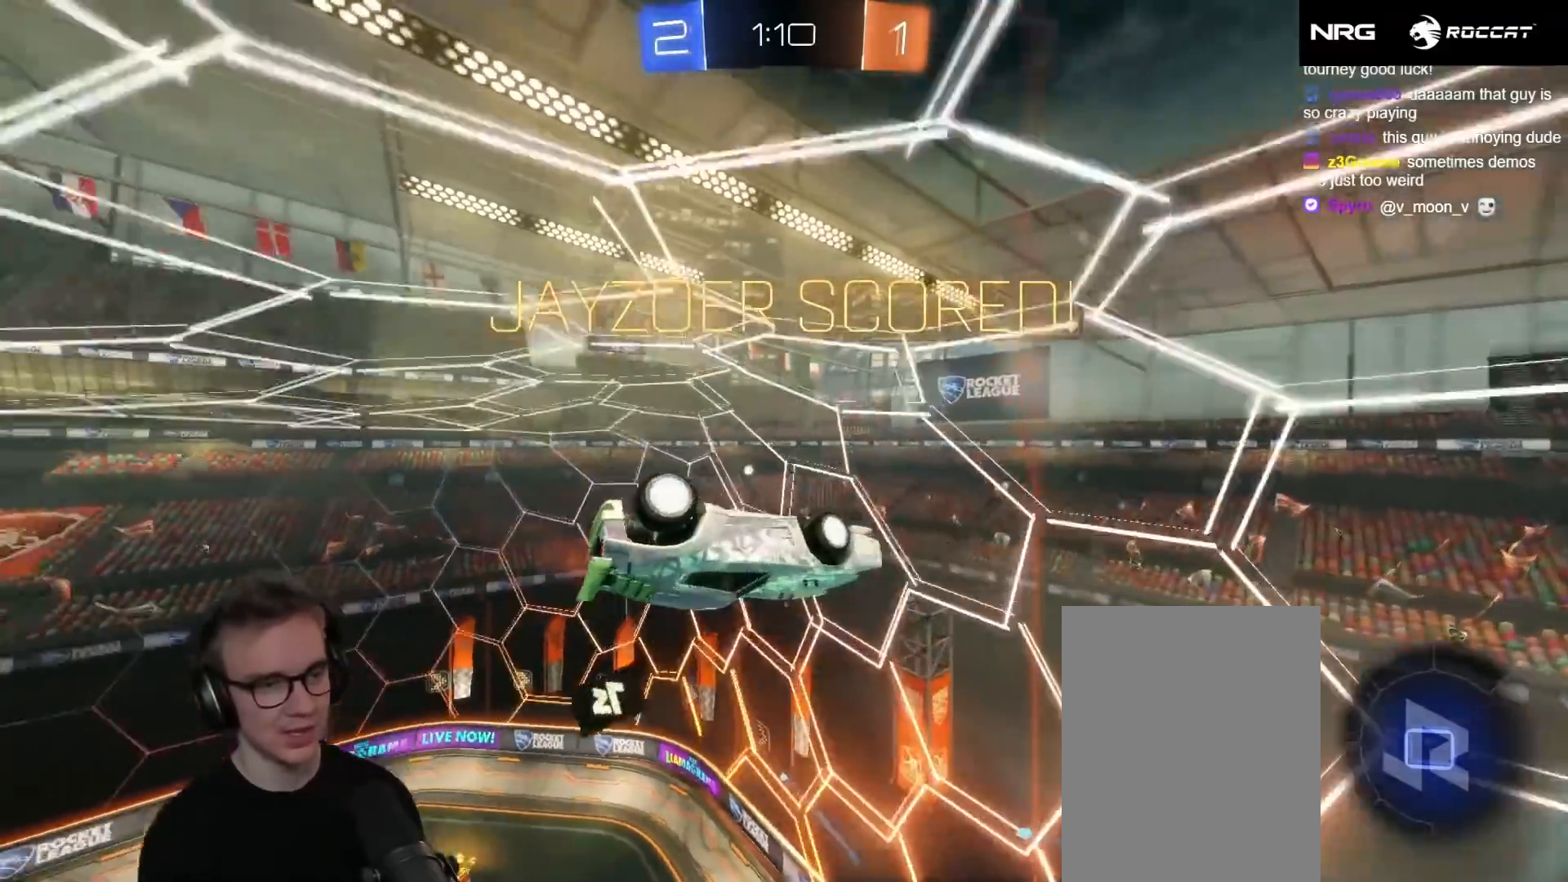
{"buttons": ["A", "R2", "L3"], "left_stick": "down-left", "events": [[217, "X", "up"], [250, "left_stick", "down-left"], [283, "A", "down"], [383, "A", "up"], [383, "L3", "down"], [433, "A", "down"]]}
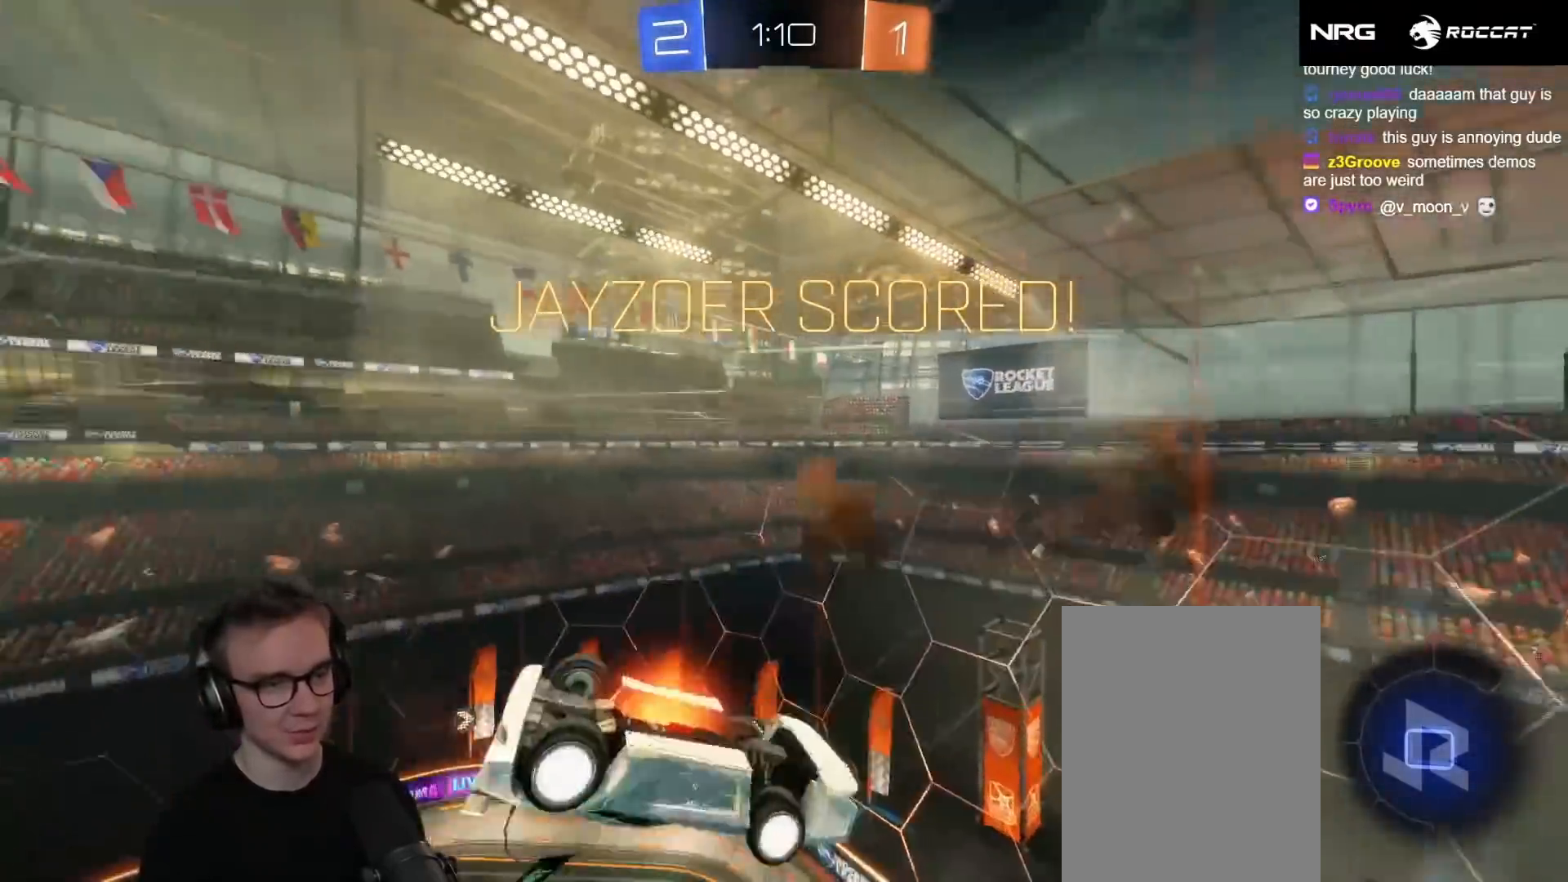
{"buttons": [], "left_stick": "center", "events": [[33, "L3", "up"], [33, "R2", "up"], [33, "left_stick", "up"], [50, "A", "up"], [83, "L3", "down"], [300, "L3", "up"], [367, "left_stick", "center"]]}